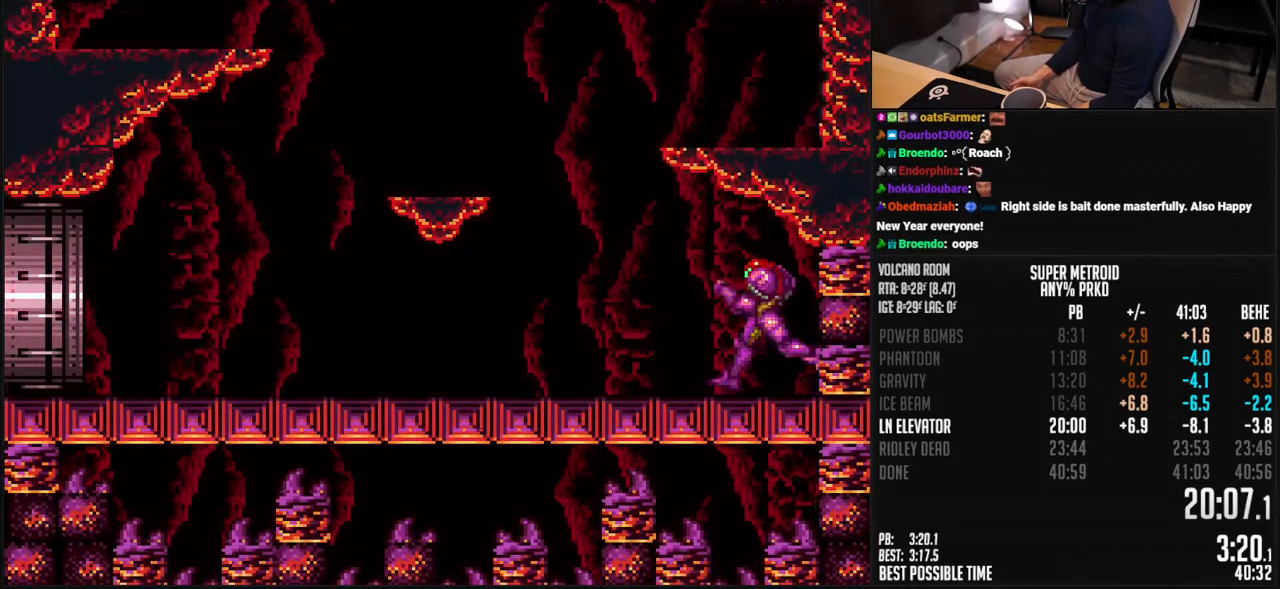
Gameplay with a controller (Nintendo layout); each line is a JSON object with the inputs held at the frame after it. "events" lists button and stick changes between this image and that frame as [ms after this image, input, new state], when the widget could be followed in between. Not read: L3 R3.
{"buttons": ["DPAD_LEFT"], "events": [[184, "B", "down"], [317, "B", "up"]]}
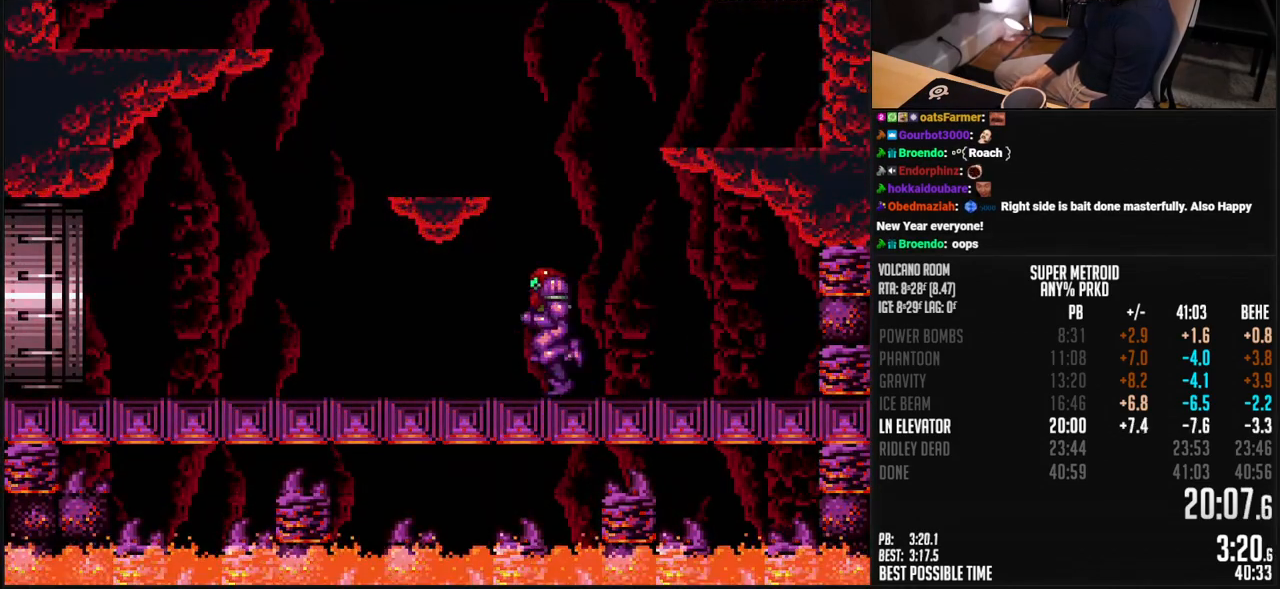
{"buttons": ["B", "DPAD_LEFT"], "events": [[117, "B", "down"], [217, "B", "up"], [284, "B", "down"]]}
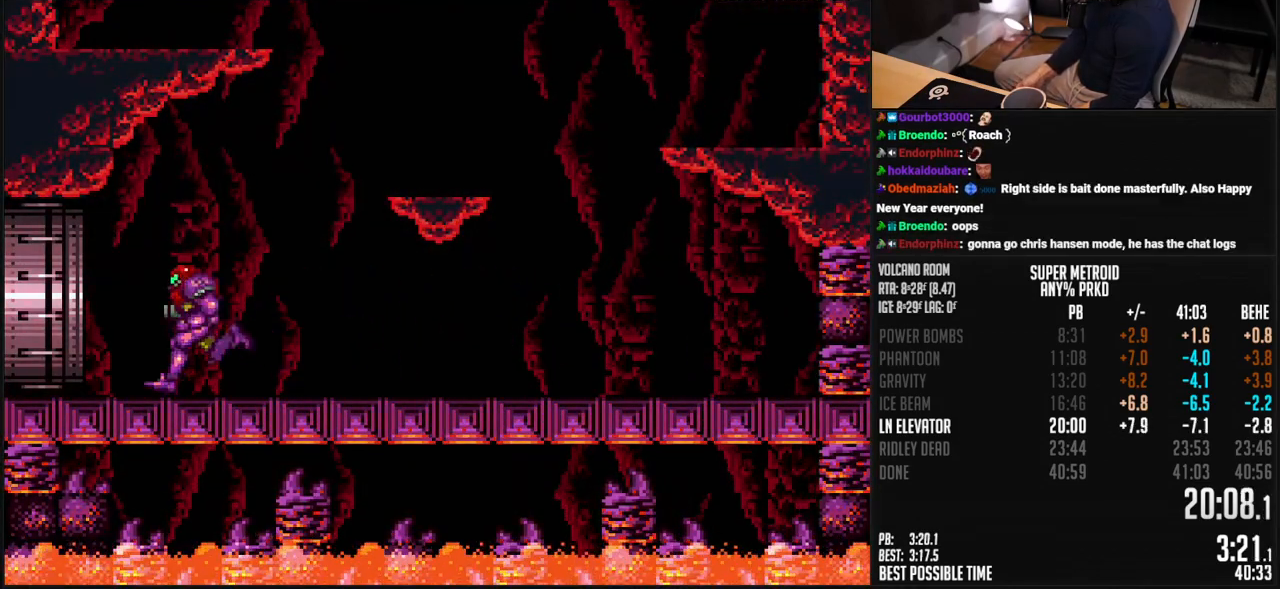
{"buttons": ["B", "DPAD_LEFT"], "events": []}
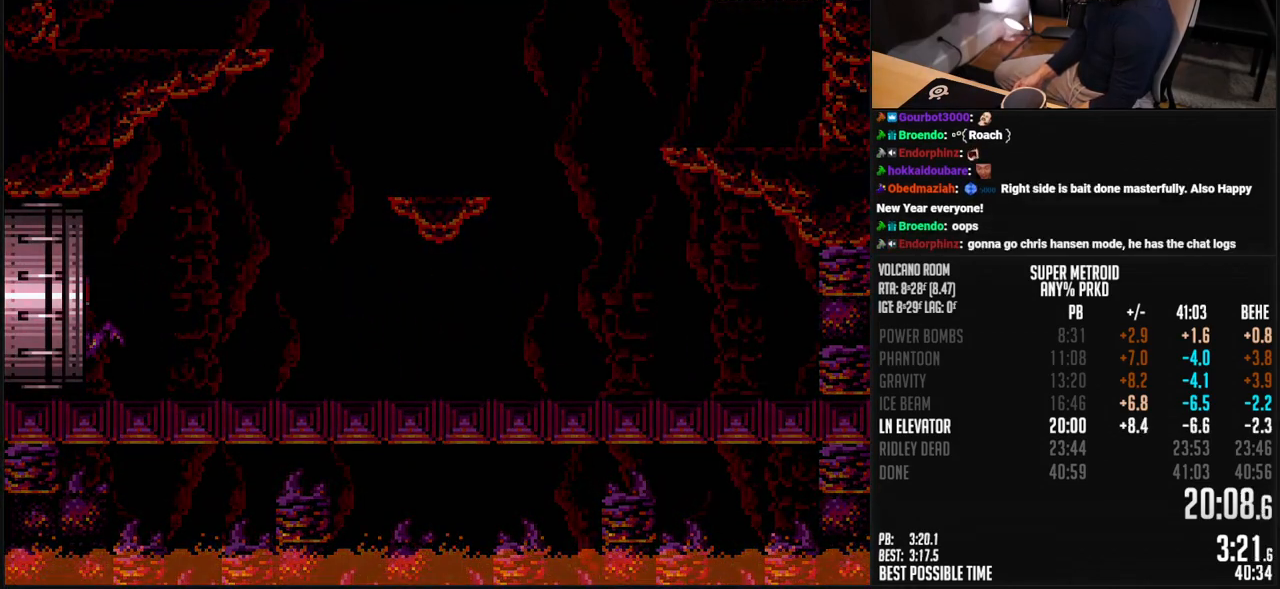
{"buttons": ["B"], "events": [[151, "DPAD_LEFT", "up"]]}
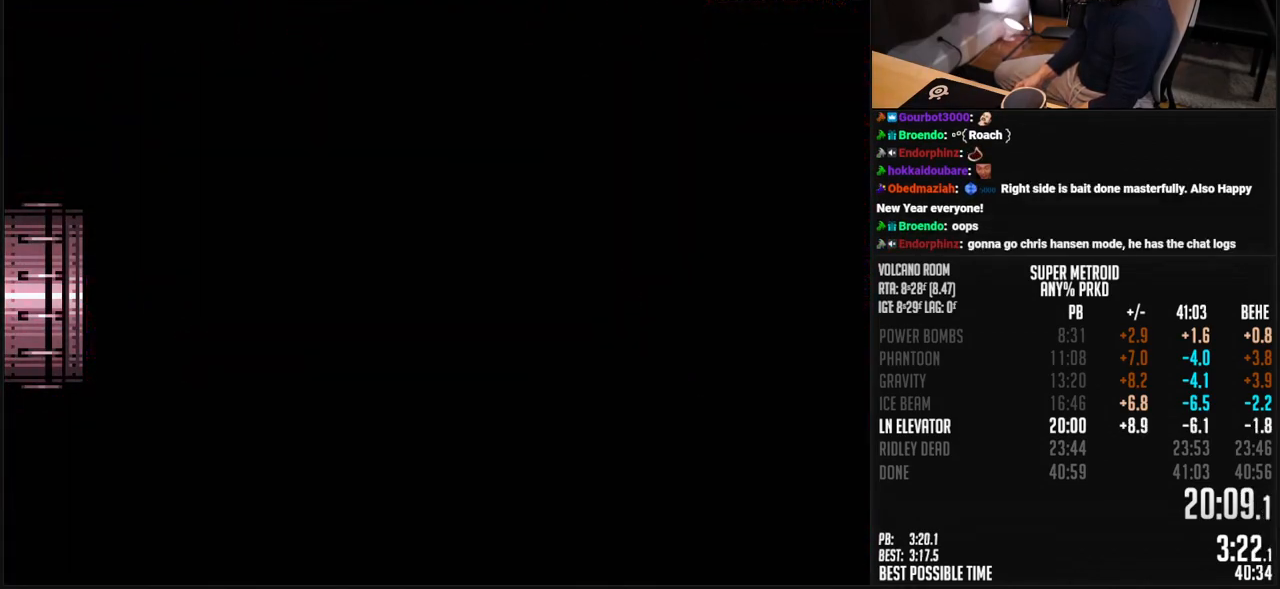
{"buttons": ["B", "DPAD_LEFT"], "events": [[101, "B", "up"], [117, "B", "down"], [268, "DPAD_LEFT", "down"]]}
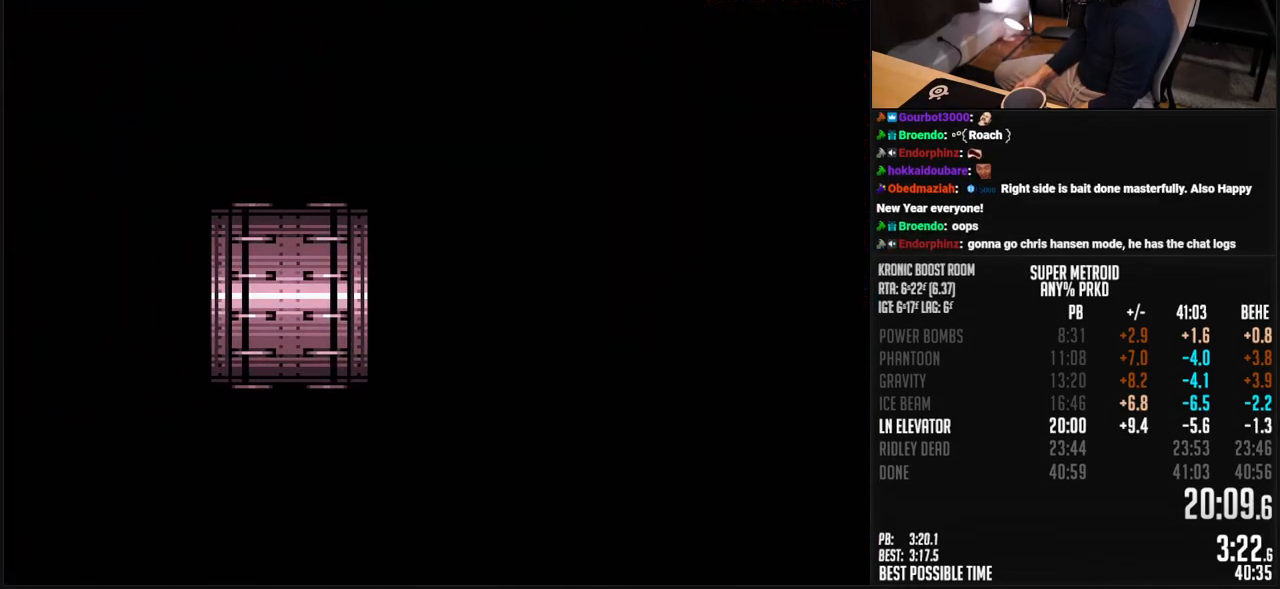
{"buttons": ["B", "DPAD_LEFT"], "events": [[418, "R1", "down"], [485, "R1", "up"]]}
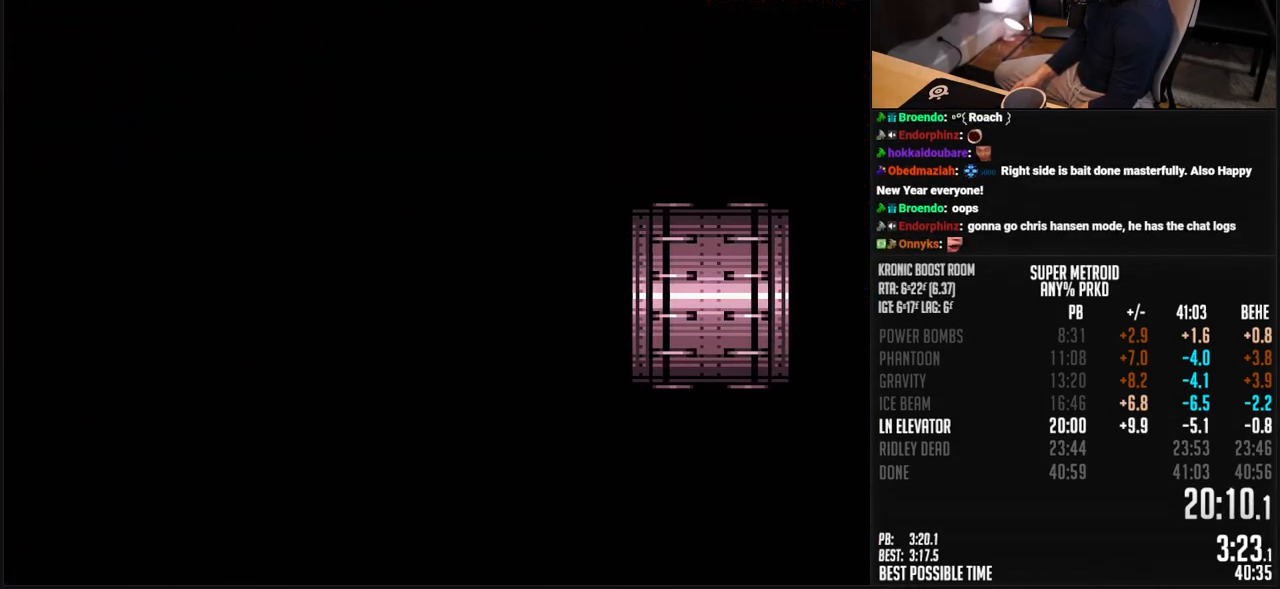
{"buttons": ["B", "DPAD_LEFT"], "events": []}
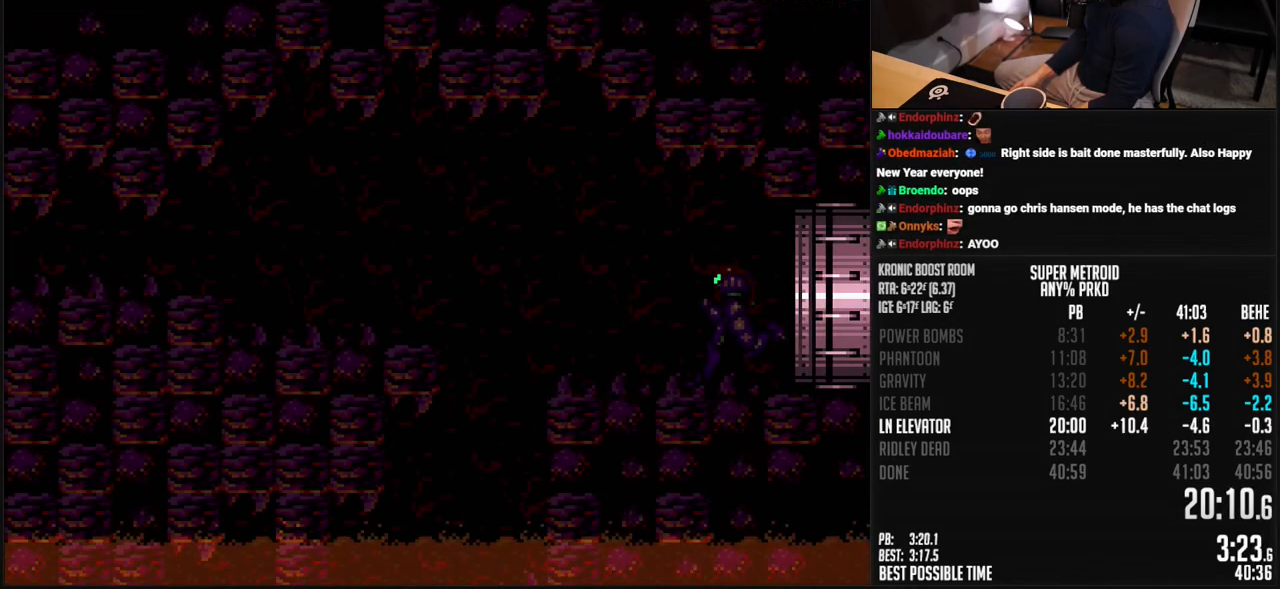
{"buttons": ["B", "DPAD_LEFT"], "events": [[33, "R1", "down"], [83, "R1", "up"]]}